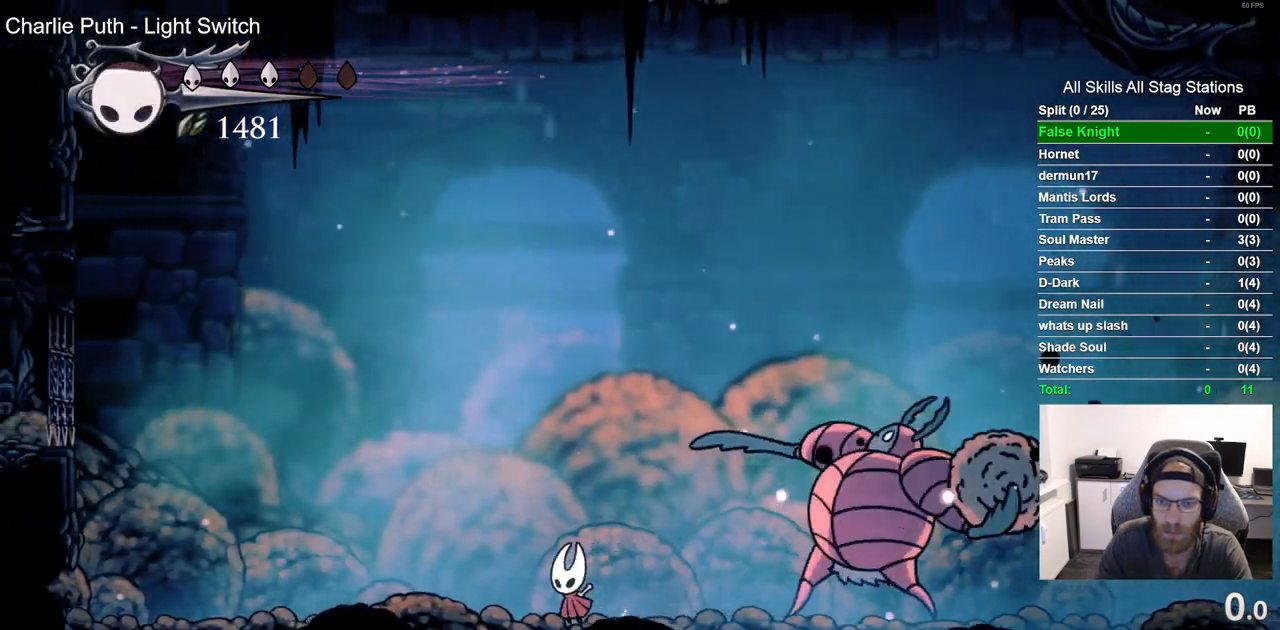
Gameplay with a controller (PlayStation layout); each line is a JSON object with the inputs held at the frame after it (dt_ms = milliseconds from this image to that frame). "events" lists button and stick changes between this image and that frame as [ms after this image, input, new state], when the widget could be followed in between.
{"dt_ms": 500, "buttons": ["DPAD_LEFT"], "left_stick": "center", "right_stick": "center", "events": [[83, "DPAD_RIGHT", "down"], [283, "SQUARE", "down"], [367, "DPAD_RIGHT", "up"], [467, "SQUARE", "up"]]}
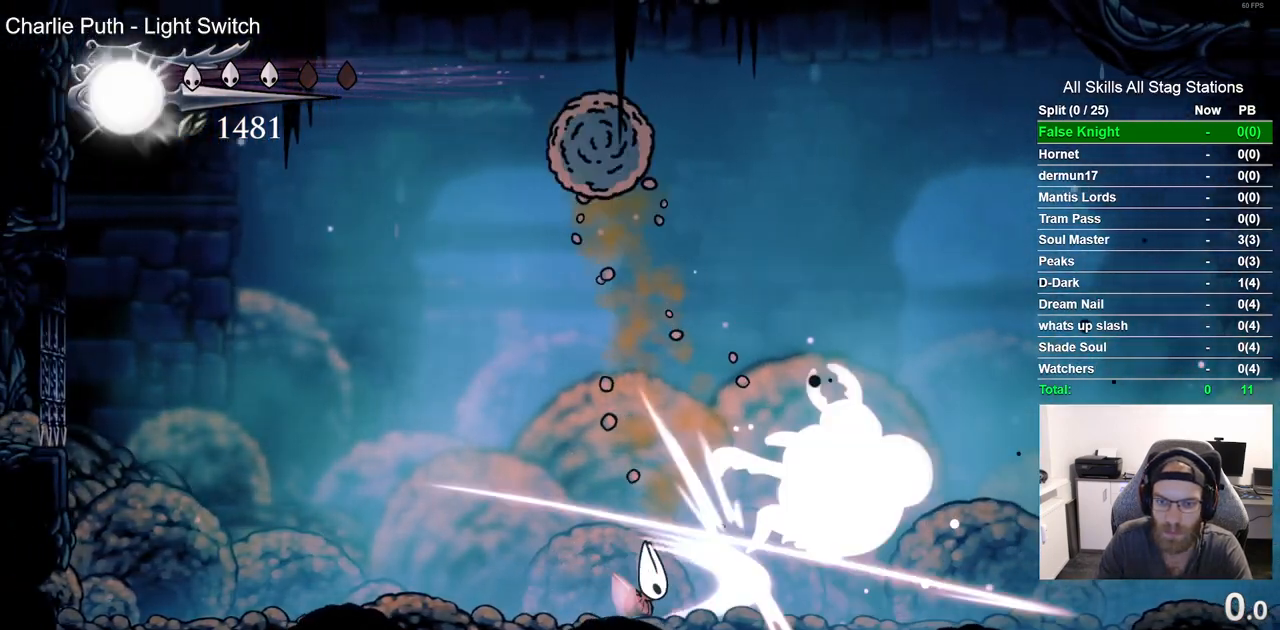
{"dt_ms": 500, "buttons": ["DPAD_RIGHT"], "left_stick": "center", "right_stick": "center", "events": [[83, "DPAD_RIGHT", "down"], [200, "DPAD_RIGHT", "up"], [233, "DPAD_LEFT", "up"], [367, "DPAD_RIGHT", "down"]]}
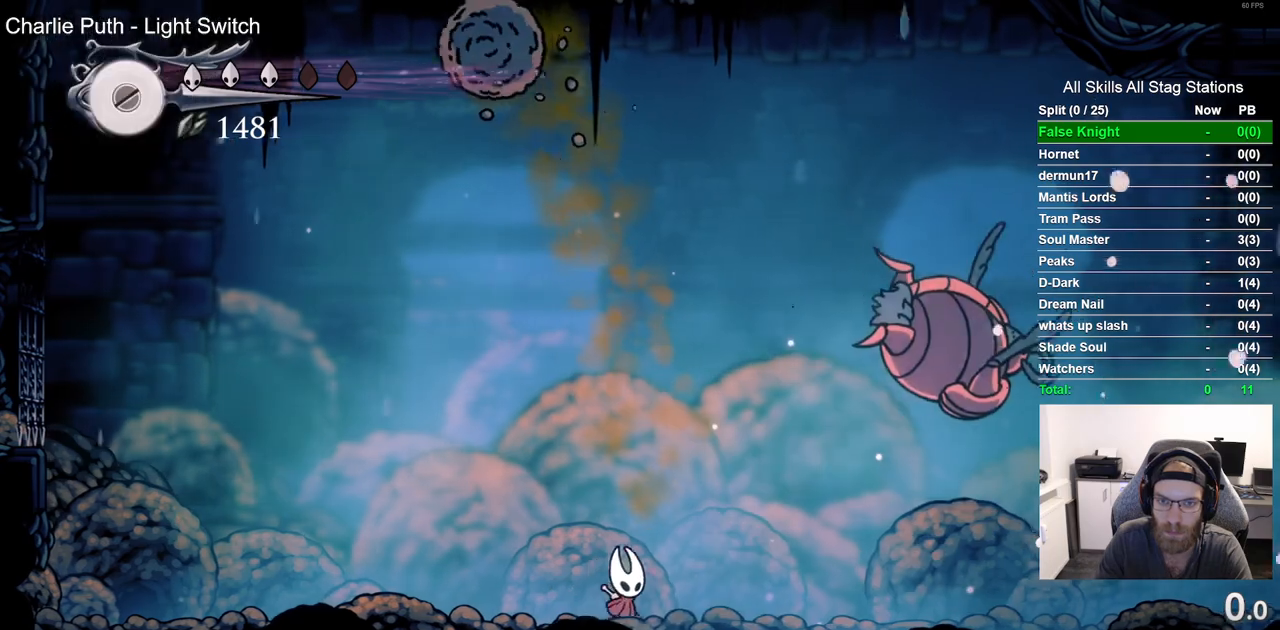
{"dt_ms": 500, "buttons": ["DPAD_RIGHT"], "left_stick": "center", "right_stick": "center", "events": []}
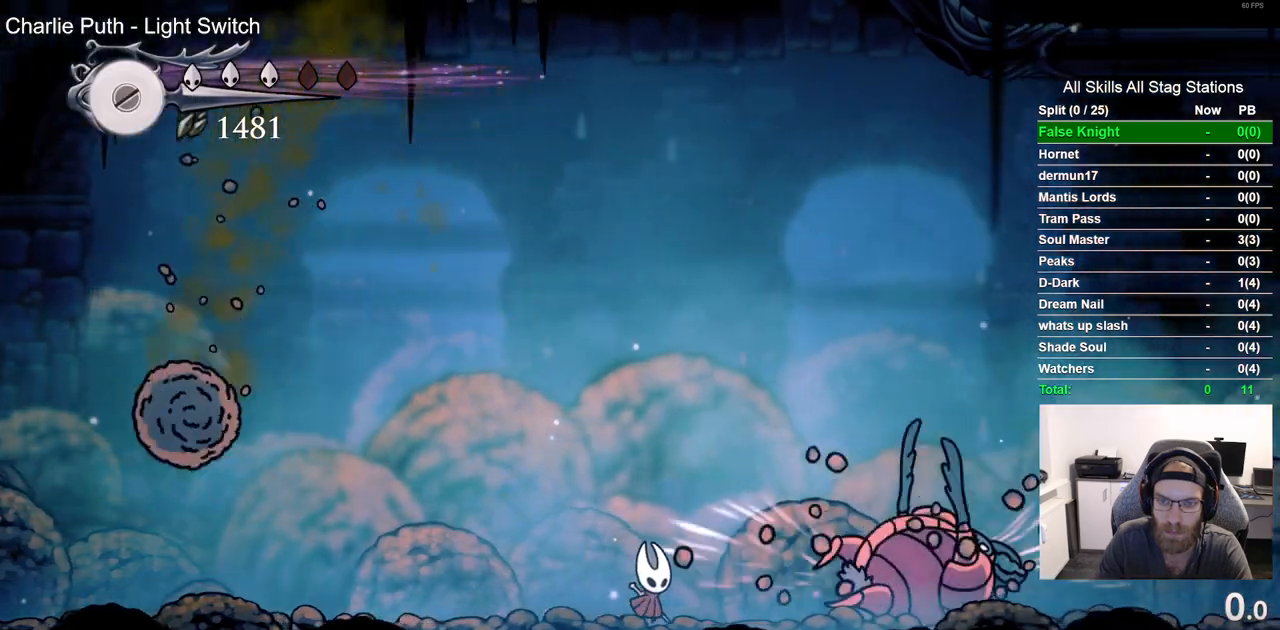
{"dt_ms": 500, "buttons": [], "left_stick": "center", "right_stick": "center", "events": [[117, "SQUARE", "down"], [233, "SQUARE", "up"], [333, "R1", "down"], [400, "DPAD_RIGHT", "up"], [483, "R1", "up"]]}
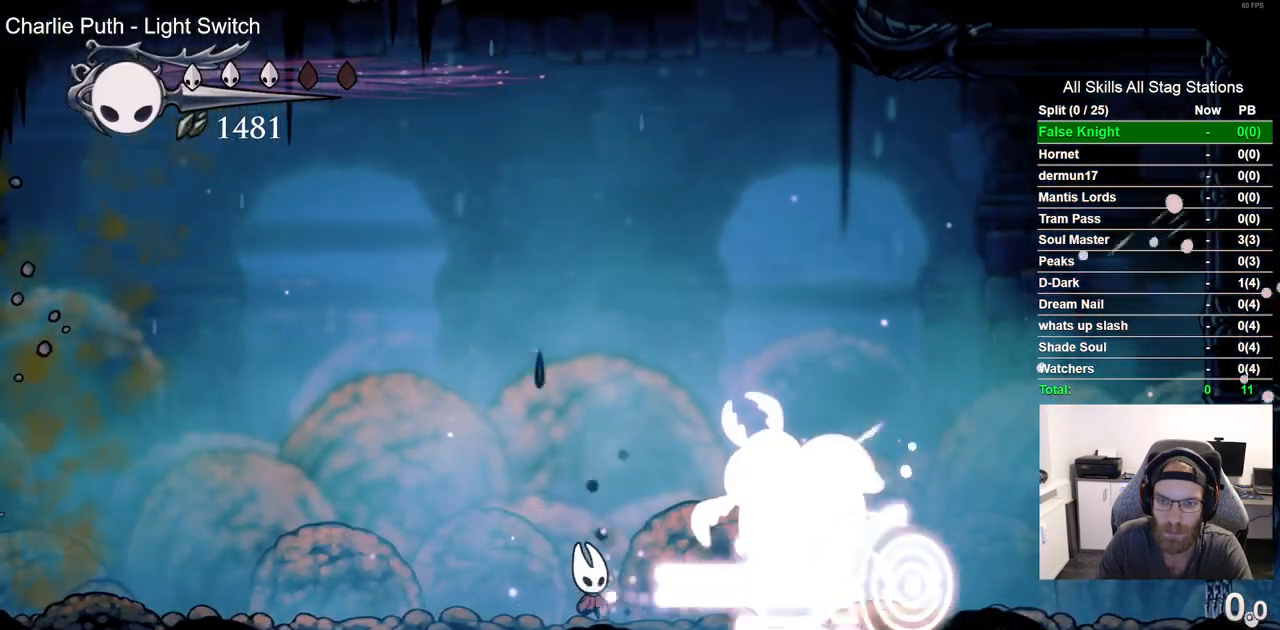
{"dt_ms": 500, "buttons": [], "left_stick": "center", "right_stick": "center", "events": [[167, "DPAD_RIGHT", "down"], [317, "SQUARE", "down"], [400, "DPAD_RIGHT", "up"], [500, "SQUARE", "up"]]}
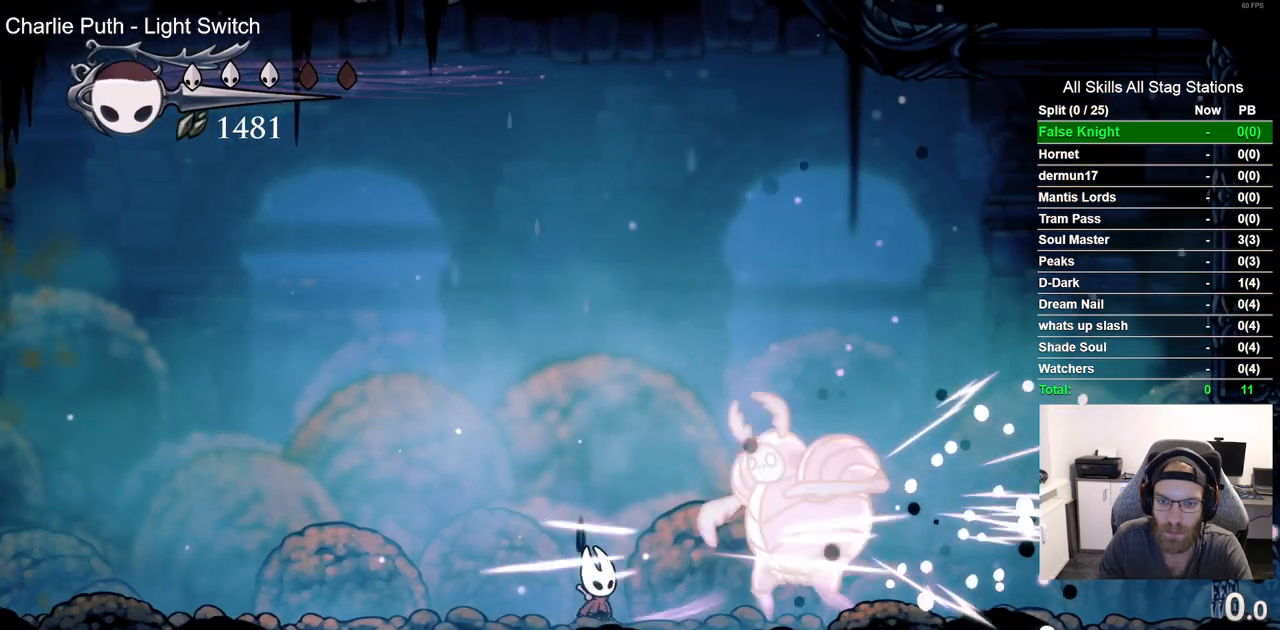
{"dt_ms": 500, "buttons": ["DPAD_LEFT"], "left_stick": "center", "right_stick": "center"}
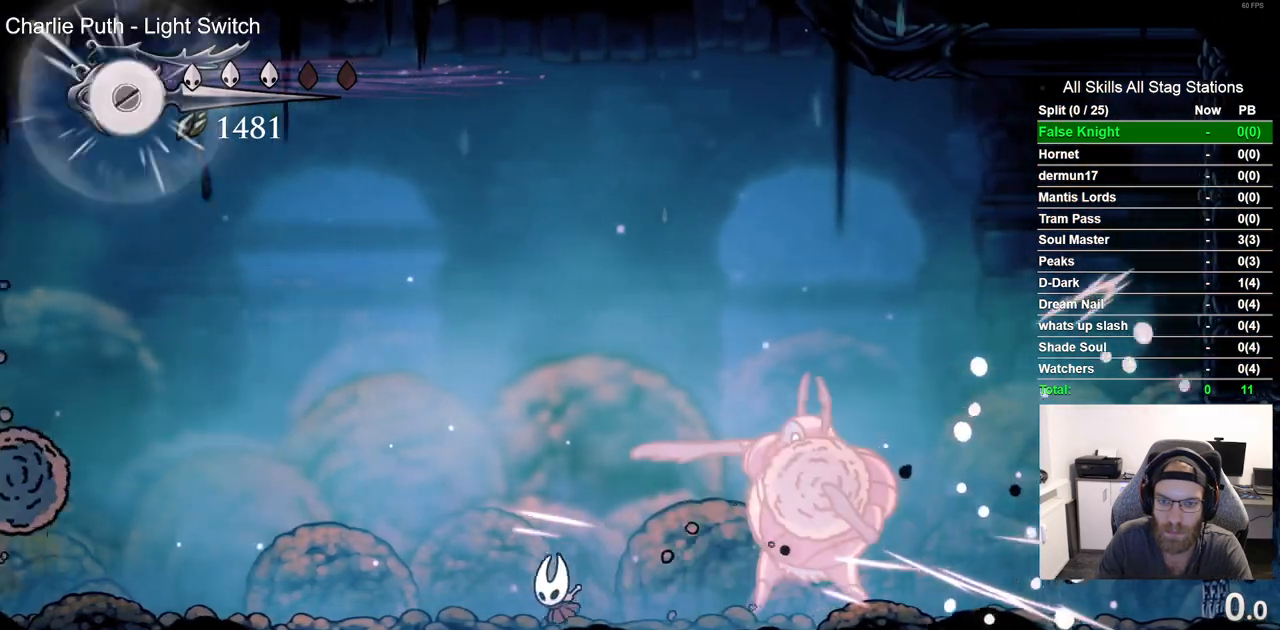
{"dt_ms": 500, "buttons": ["DPAD_RIGHT"], "left_stick": "center", "right_stick": "center", "events": [[83, "DPAD_RIGHT", "down"], [167, "DPAD_LEFT", "up"], [183, "R1", "down"], [233, "DPAD_RIGHT", "up"], [317, "R1", "up"], [417, "DPAD_RIGHT", "down"]]}
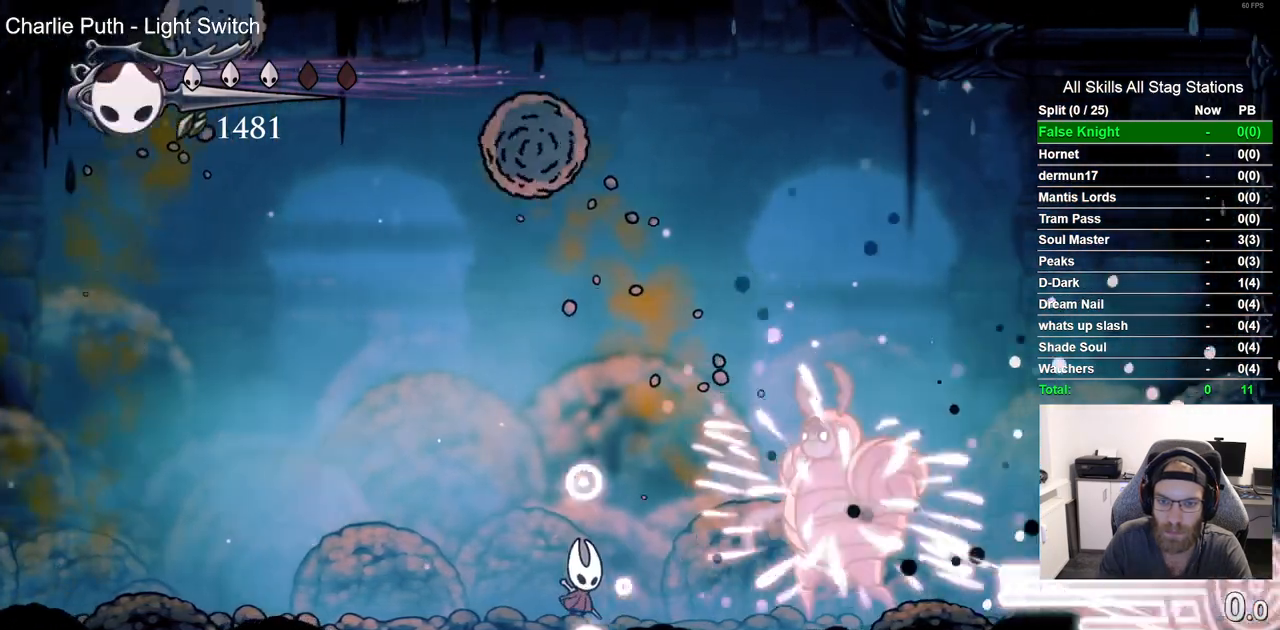
{"dt_ms": 500, "buttons": ["DPAD_RIGHT"], "left_stick": "center", "right_stick": "center", "events": [[150, "SQUARE", "down"], [300, "SQUARE", "up"]]}
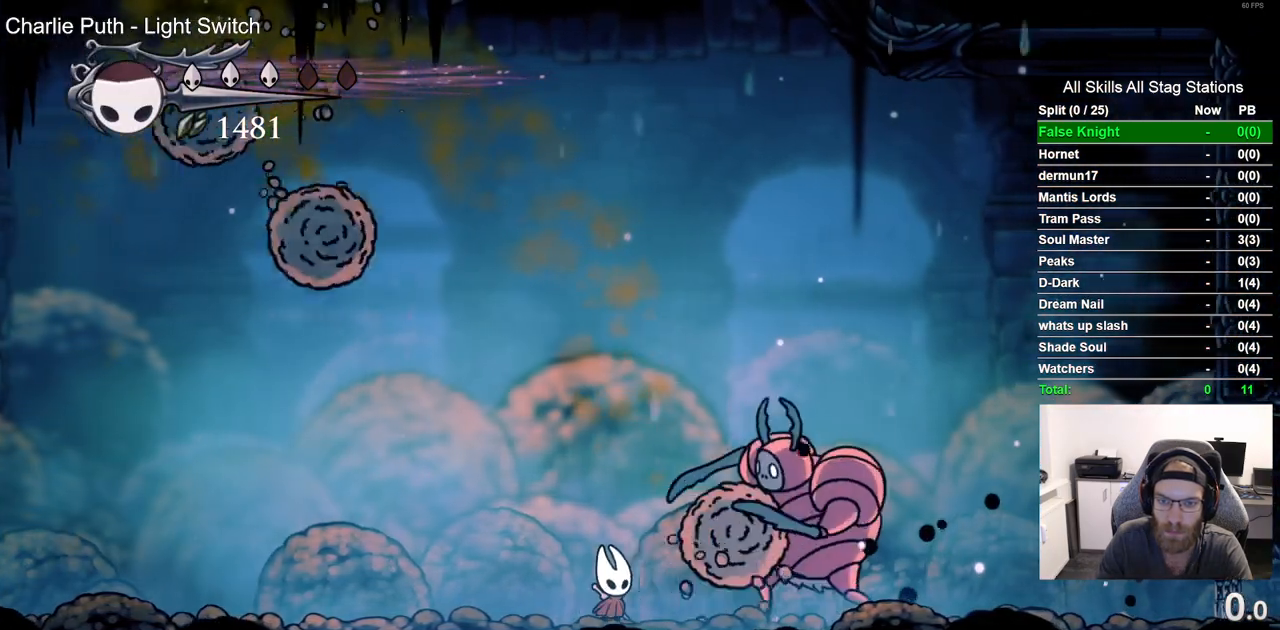
{"dt_ms": 500, "buttons": ["DPAD_RIGHT"], "left_stick": "center", "right_stick": "center", "events": [[50, "SQUARE", "down"], [83, "DPAD_RIGHT", "up"], [100, "DPAD_LEFT", "down"], [167, "SQUARE", "up"], [383, "DPAD_LEFT", "up"], [417, "DPAD_RIGHT", "down"]]}
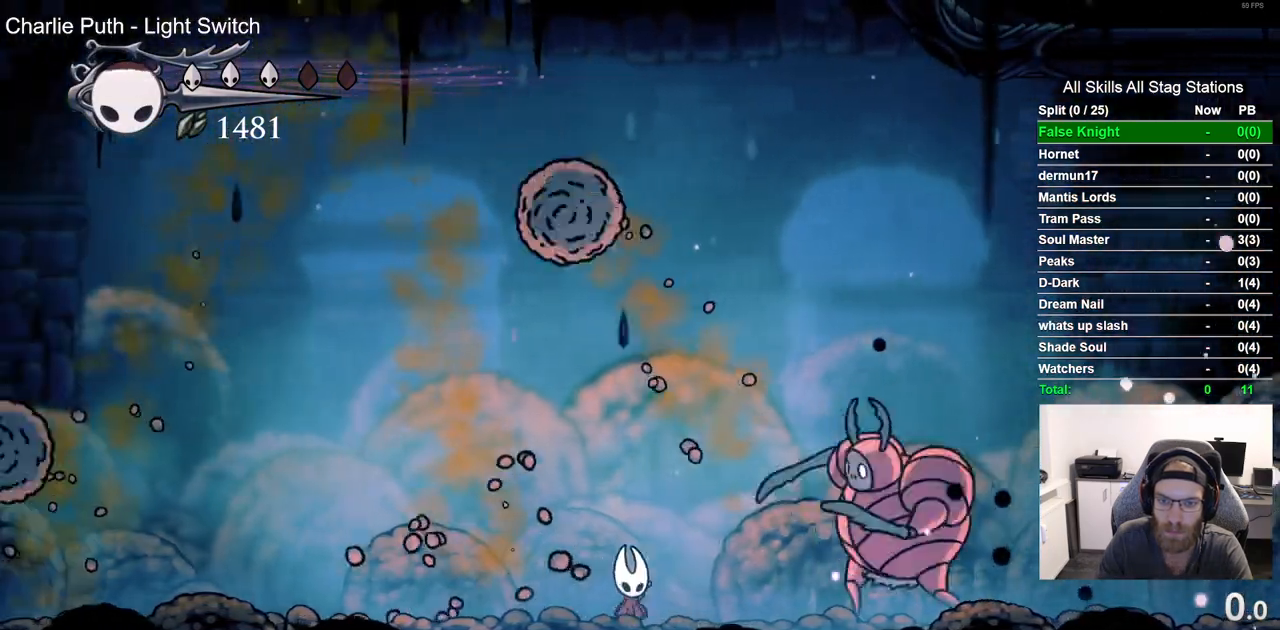
{"dt_ms": 1000, "buttons": ["CROSS", "DPAD_LEFT"], "left_stick": "center", "right_stick": "center"}
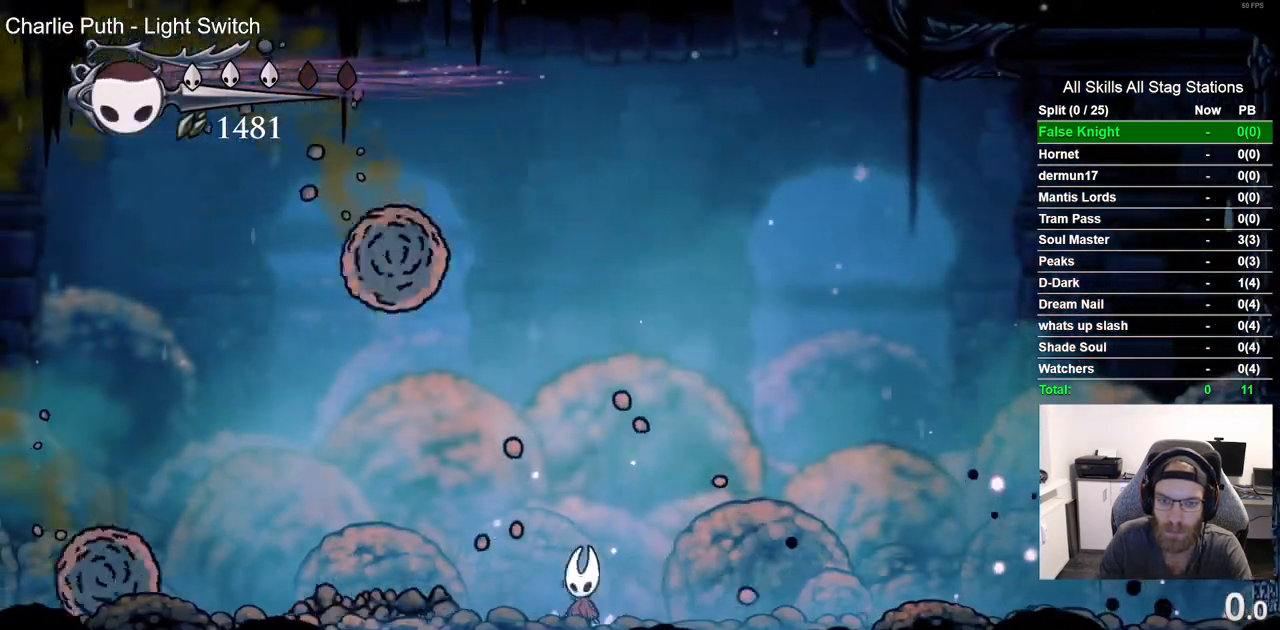
{"dt_ms": 500, "buttons": [], "left_stick": "center", "right_stick": "center", "events": [[33, "CROSS", "up"], [100, "DPAD_DOWN", "down"], [117, "DPAD_LEFT", "up"], [133, "CIRCLE", "down"], [217, "CIRCLE", "up"], [417, "DPAD_DOWN", "up"]]}
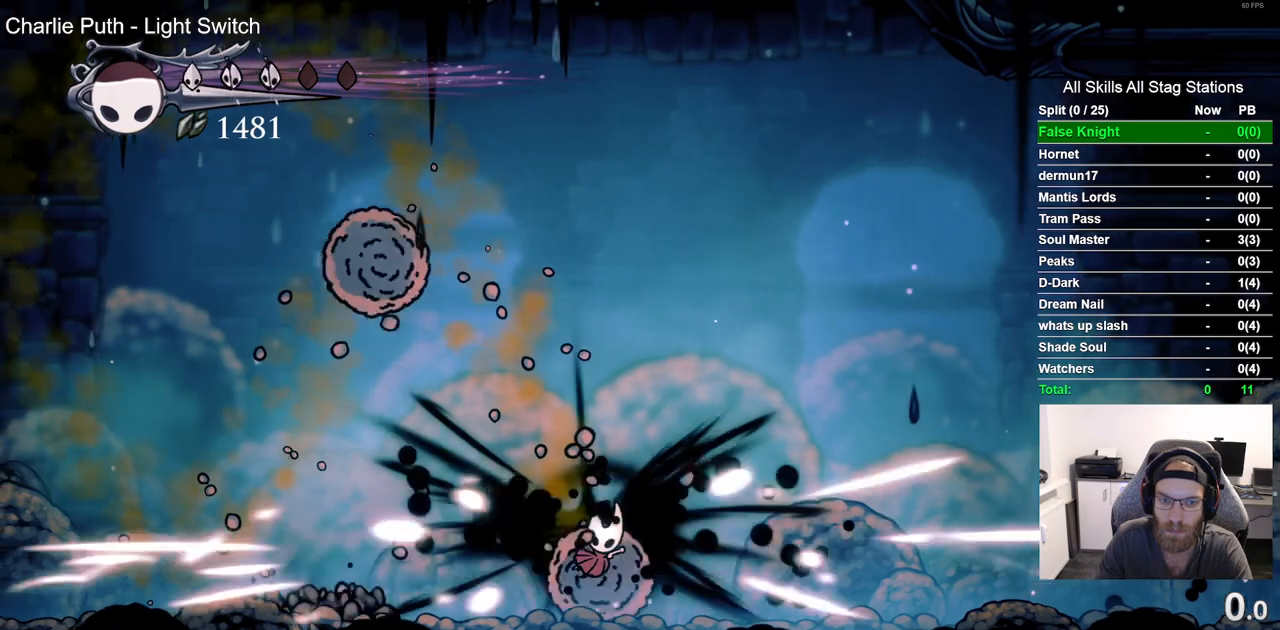
{"dt_ms": 500, "buttons": ["DPAD_LEFT"], "left_stick": "center", "right_stick": "center", "events": [[333, "DPAD_LEFT", "down"]]}
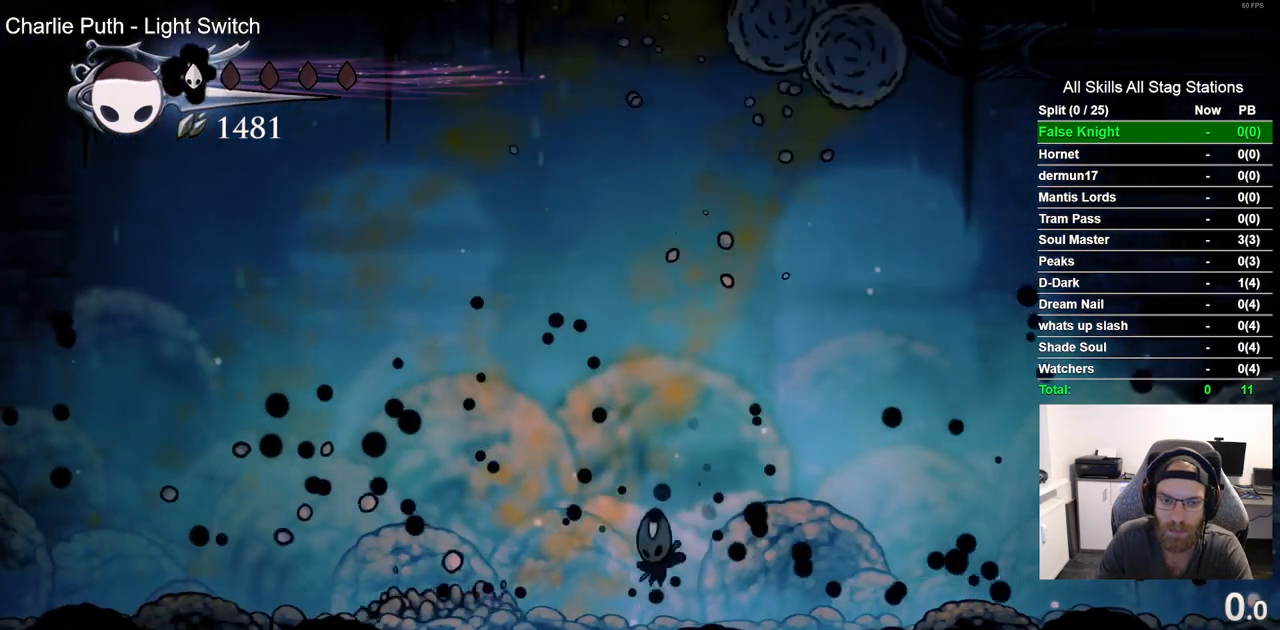
{"dt_ms": 500, "buttons": [], "left_stick": "center", "right_stick": "center"}
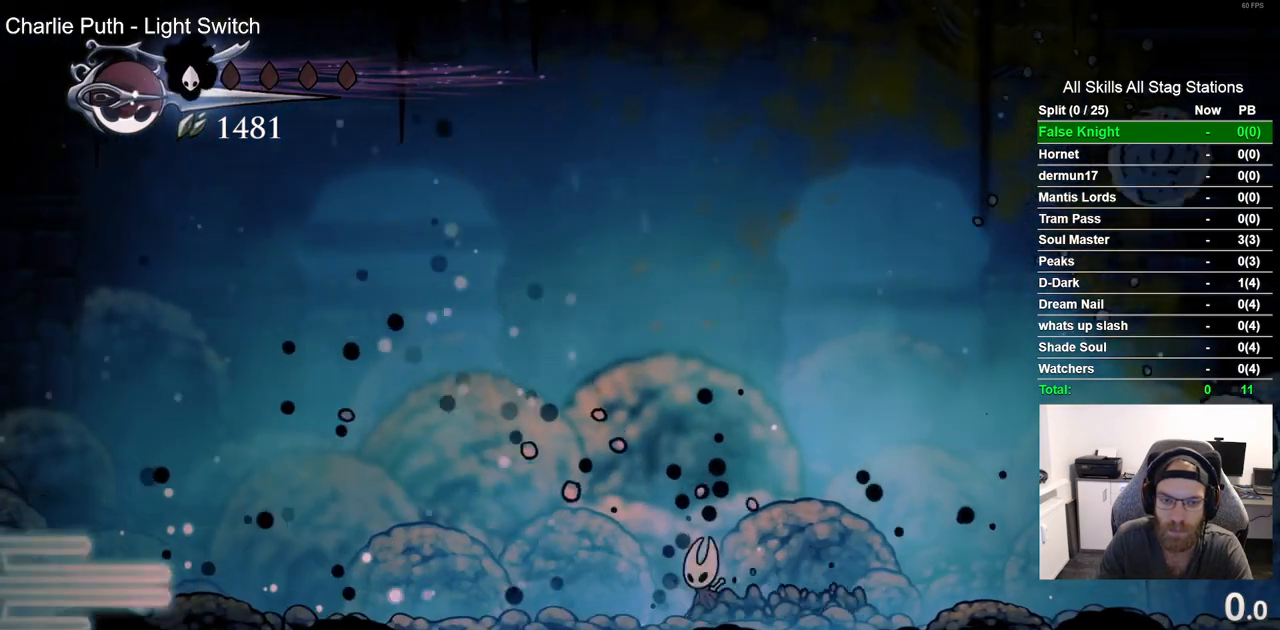
{"dt_ms": 500, "buttons": ["DPAD_DOWN"], "left_stick": "center", "right_stick": "center"}
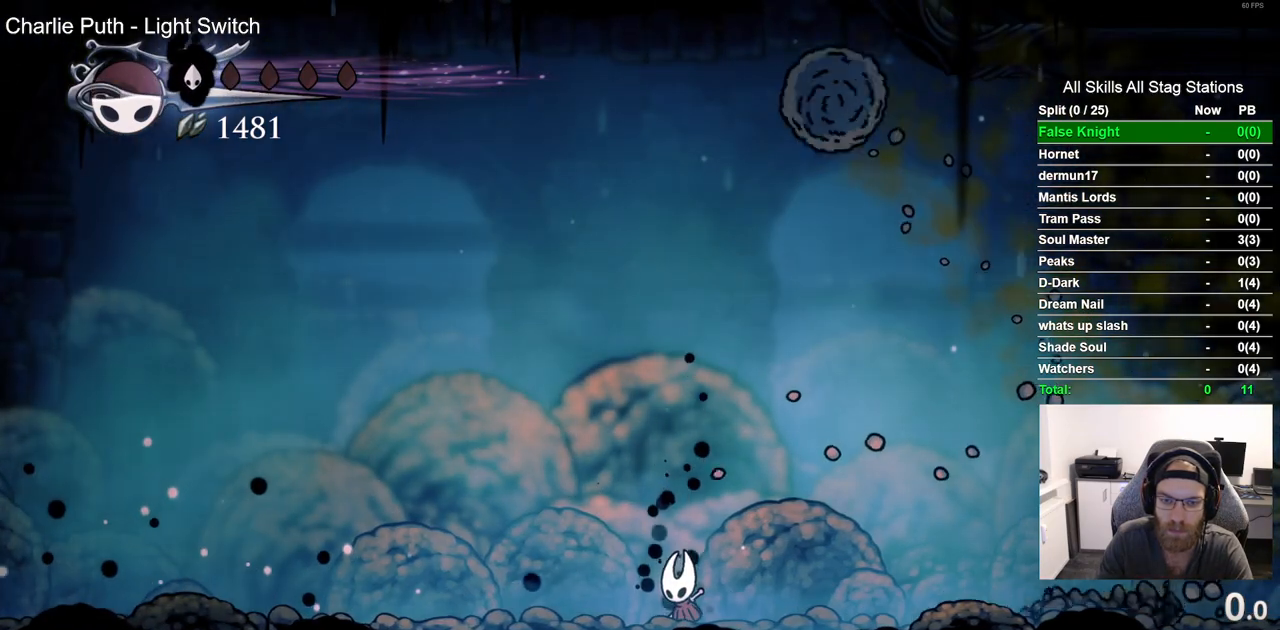
{"dt_ms": 1000, "buttons": ["DPAD_DOWN"], "left_stick": "center", "right_stick": "center"}
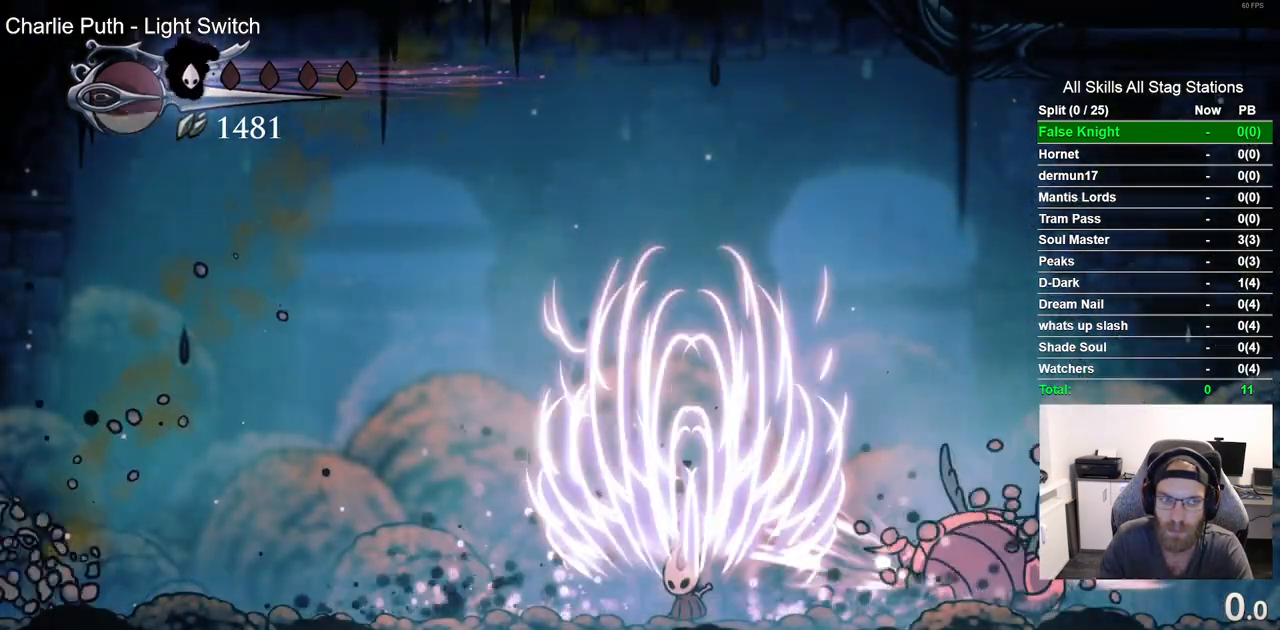
{"dt_ms": 500, "buttons": [], "left_stick": "center", "right_stick": "center", "events": [[350, "DPAD_DOWN", "up"]]}
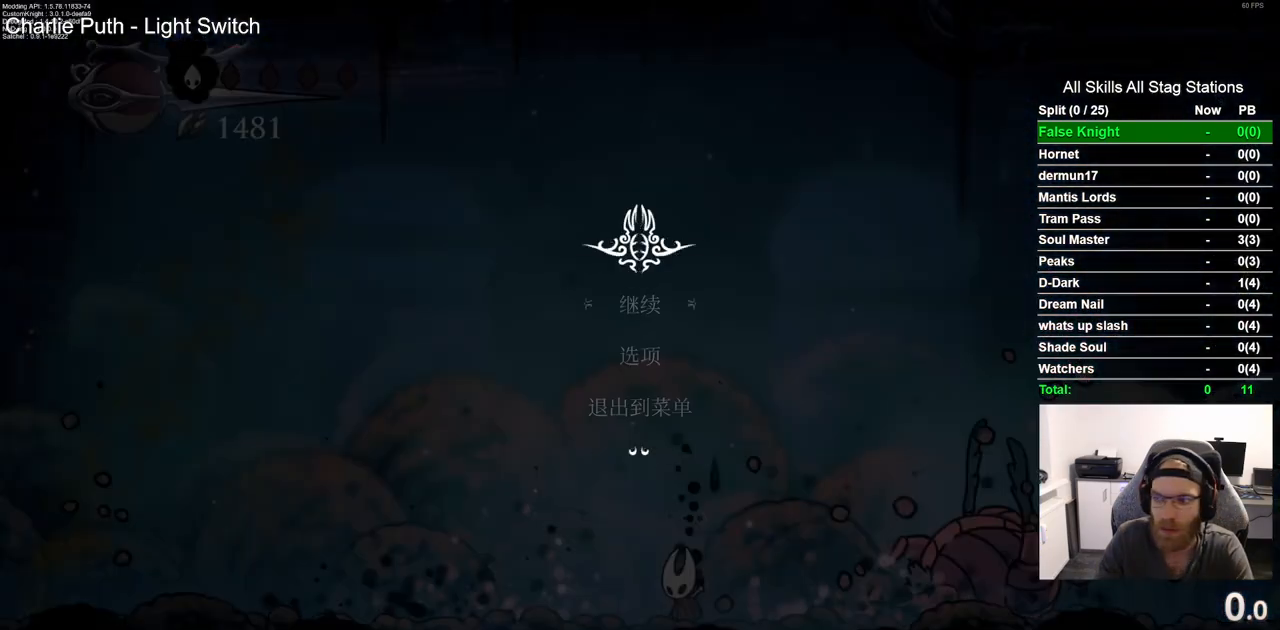
{"dt_ms": 500, "buttons": ["CROSS"], "left_stick": "center", "right_stick": "center", "events": [[283, "DPAD_UP", "down"], [417, "CROSS", "down"], [433, "DPAD_UP", "up"]]}
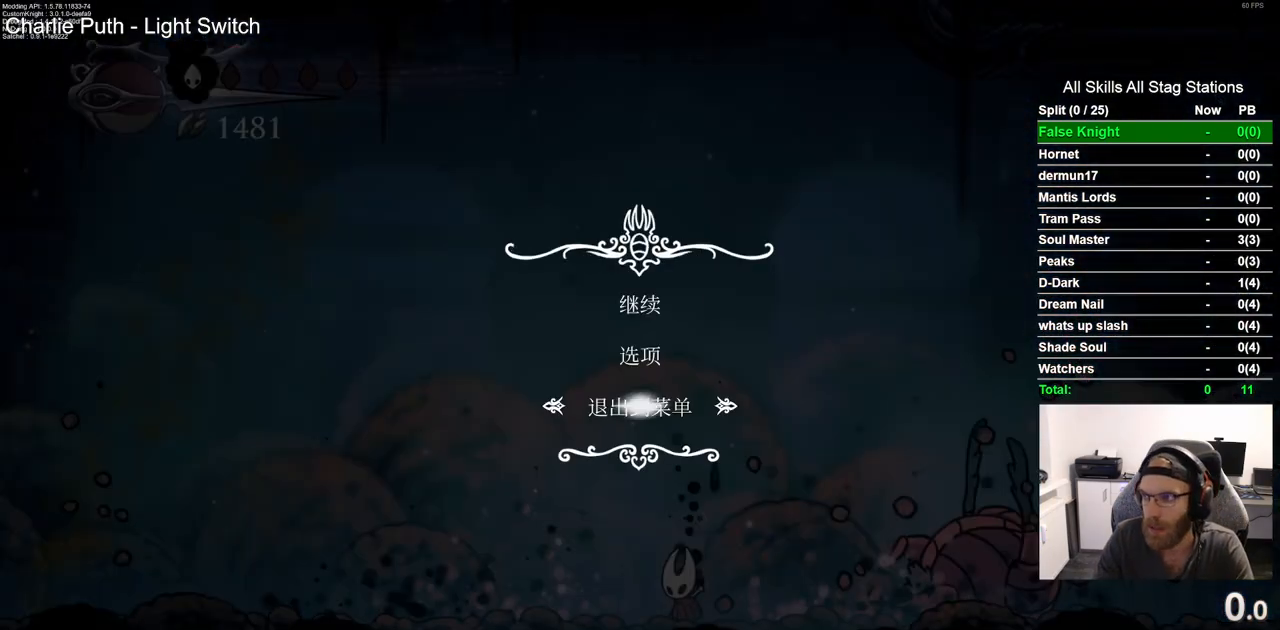
{"dt_ms": 500, "buttons": [], "left_stick": "center", "right_stick": "center", "events": [[17, "CROSS", "up"]]}
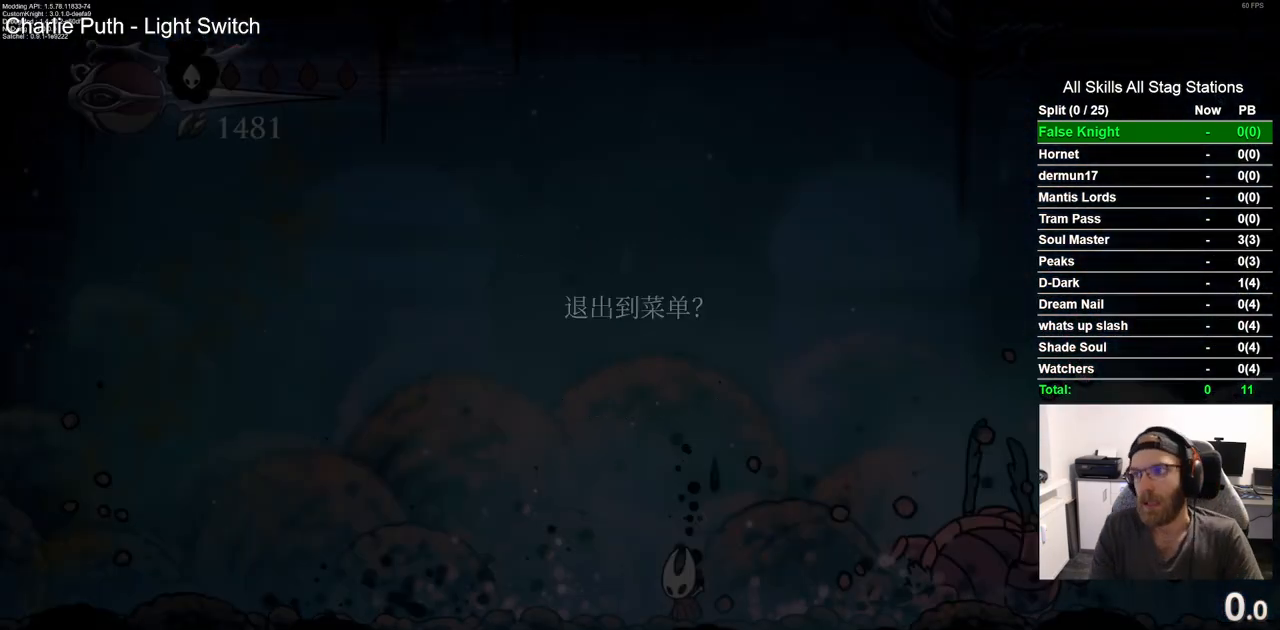
{"dt_ms": 500, "buttons": [], "left_stick": "center", "right_stick": "center", "events": [[267, "DPAD_UP", "down"], [383, "DPAD_UP", "up"], [400, "CROSS", "down"], [467, "CROSS", "up"]]}